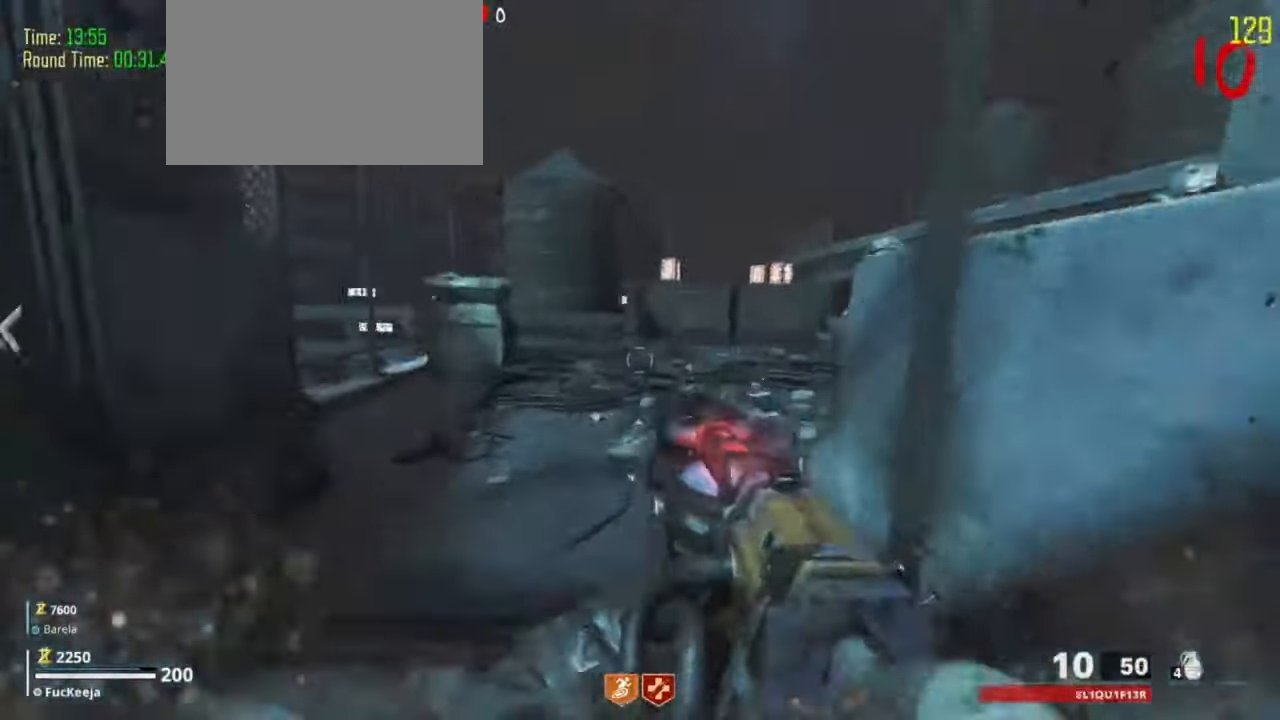
Gameplay with keyboard and mouse; each line is a JSON object with the keys held at the frame after it. "events" lists presses ("down") and releases ("up") of "1", "2", "3", "4", "5", "a", "alt", "c", "caps_lock", "ctrl", "d", "e", "f", "g", "q", "s", "shift", "t", "tab", "v", "w", "x" and "z" between this image and that frame as [ms after this image, input, new state], when the widget could be followed in between. No other keys are recorded. Mouse buttons are not recorded. Not read: mouse_move r.
{"keys": ["w"], "events": [[500, "shift", "up"]]}
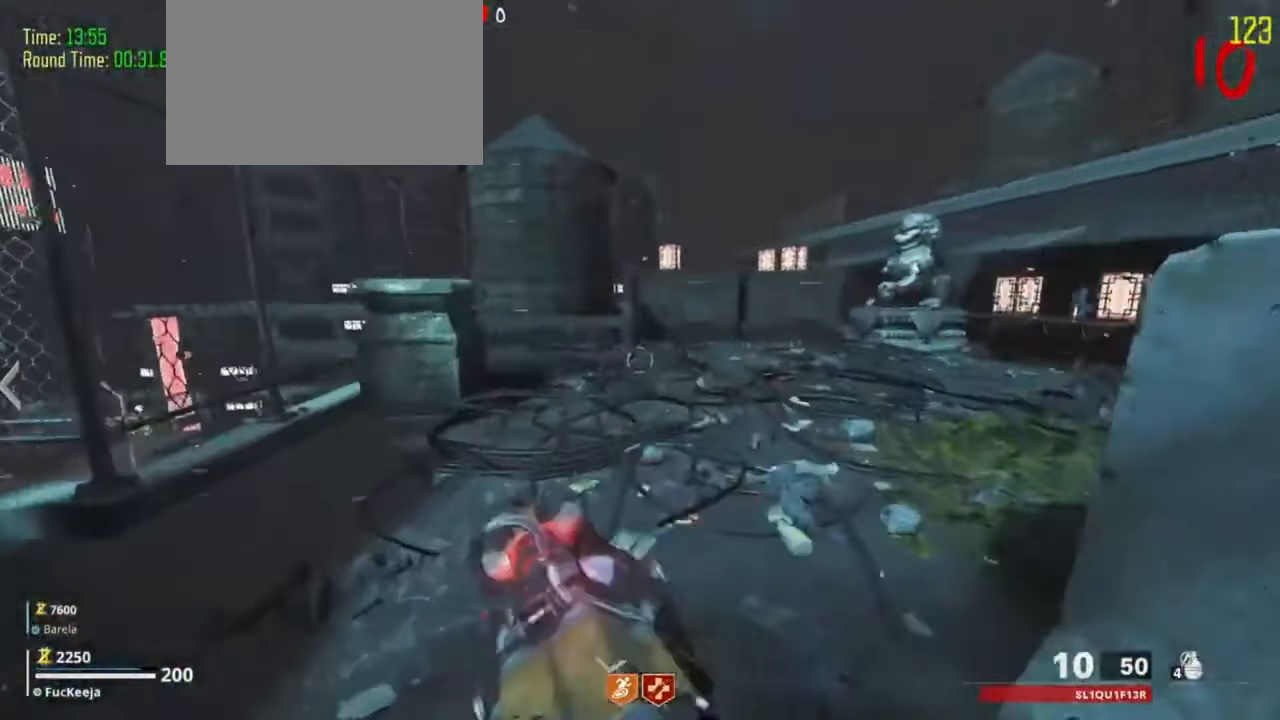
{"keys": ["w"], "events": [[100, "shift", "down"], [267, "shift", "up"]]}
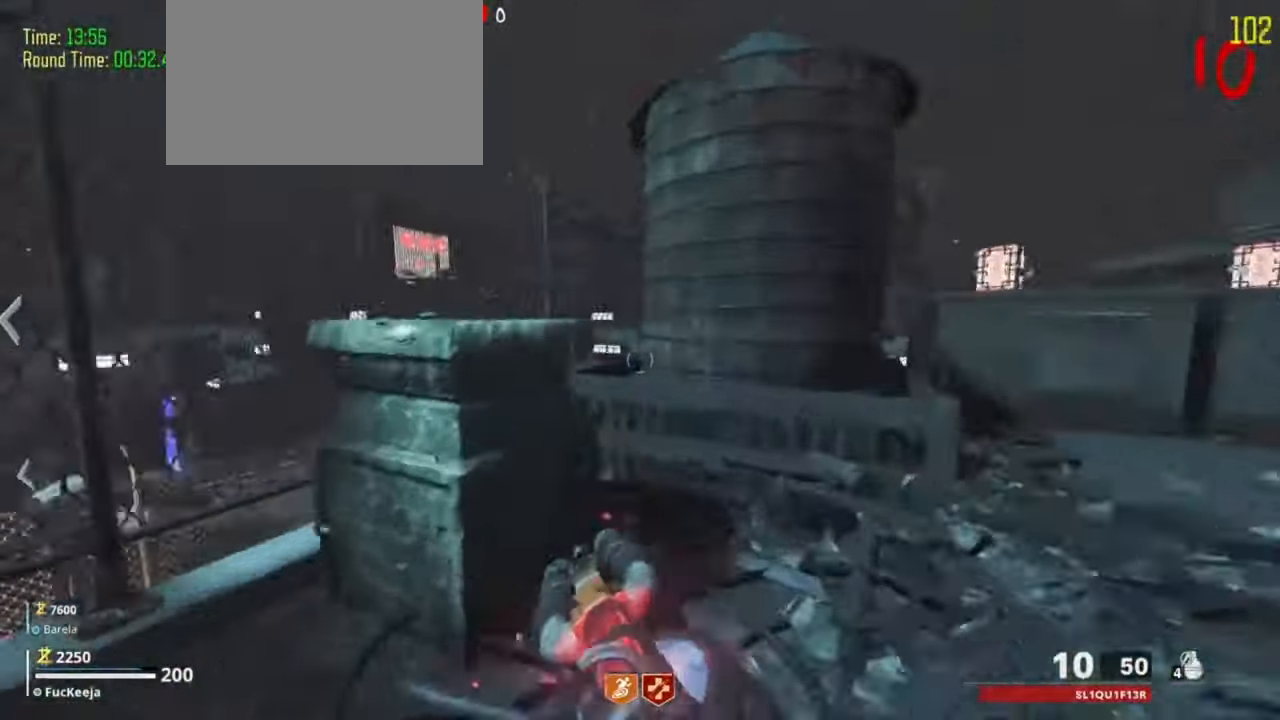
{"keys": ["f"], "events": [[200, "w", "up"], [234, "f", "down"], [367, "f", "up"], [467, "f", "down"]]}
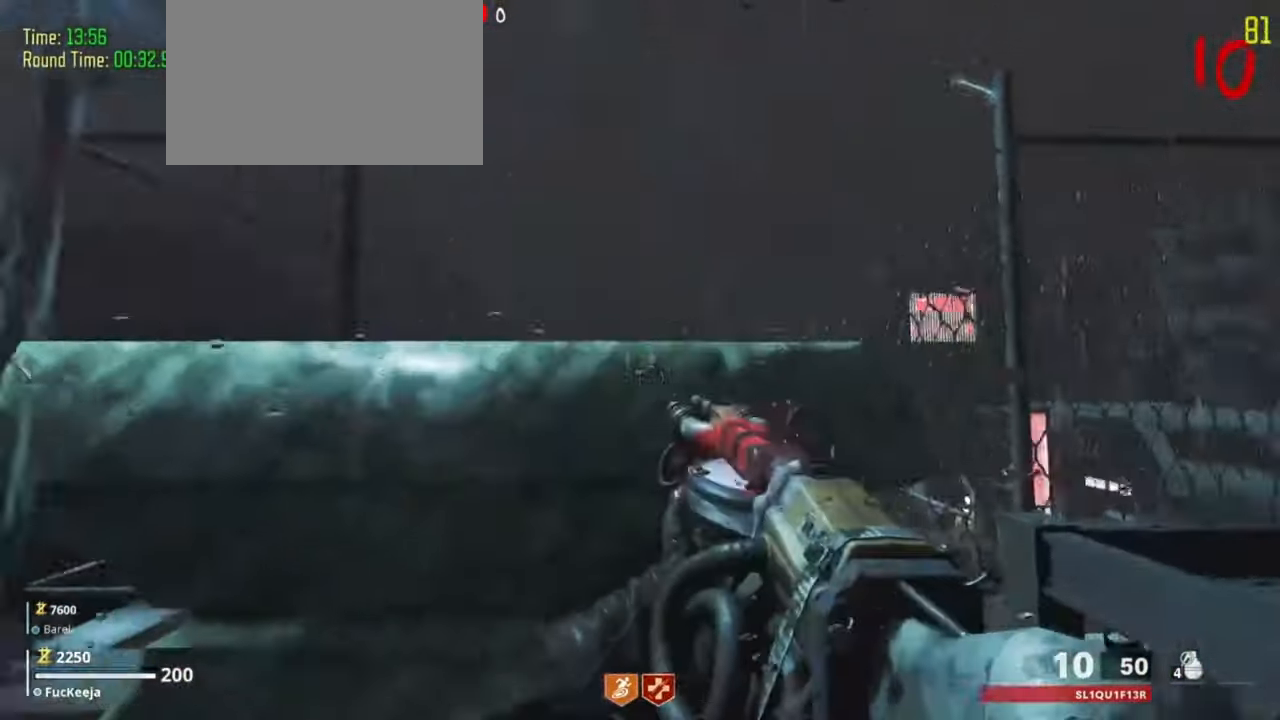
{"keys": [], "events": [[67, "w", "down"], [100, "f", "up"], [267, "w", "up"], [300, "f", "down"], [434, "f", "up"]]}
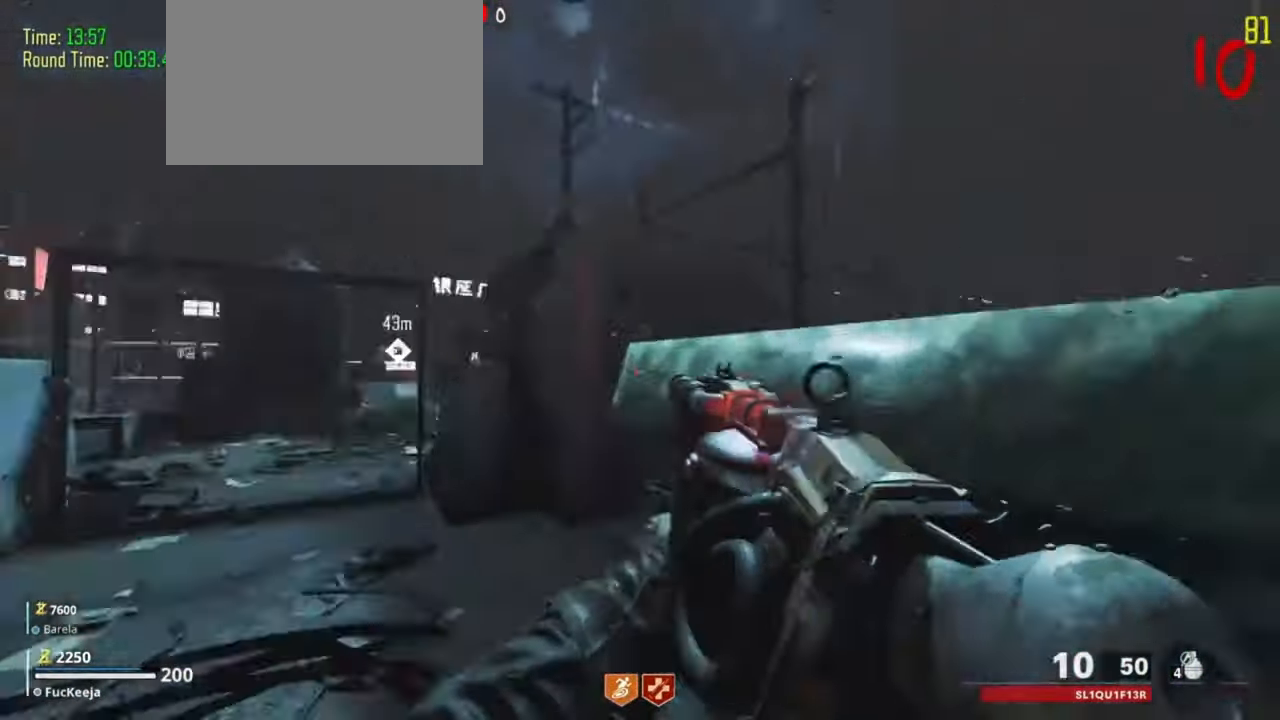
{"keys": [], "events": [[134, "f", "down"], [267, "f", "up"]]}